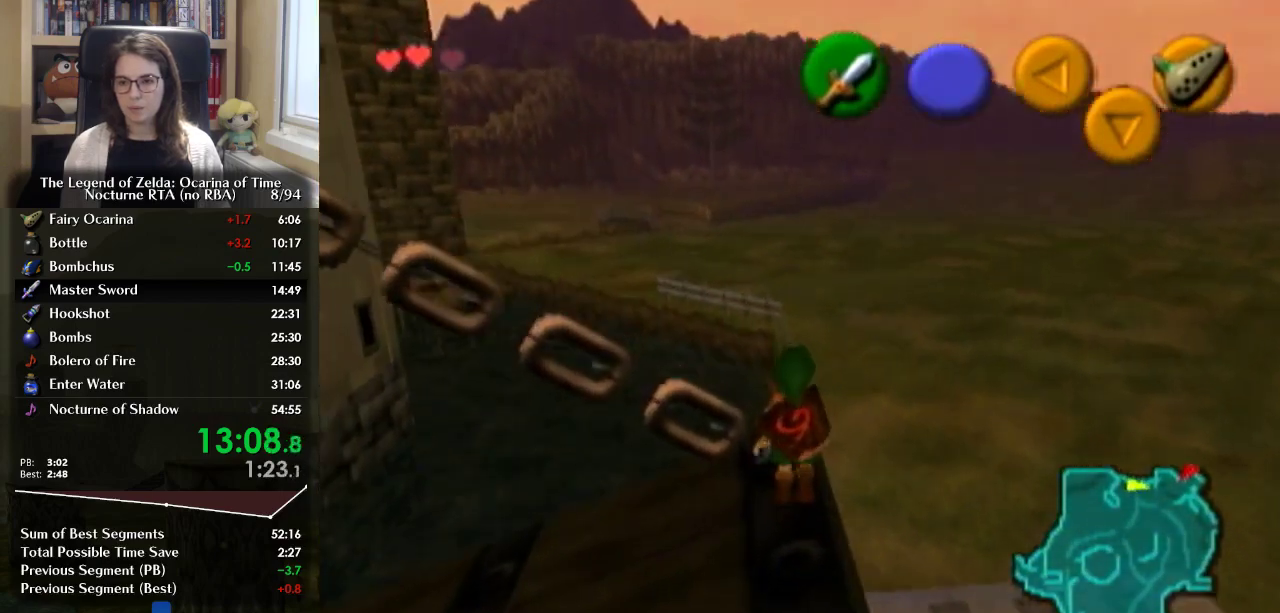
Gameplay with a controller (Nintendo layout); each line is a JSON object with the inputs held at the frame after it. "events" lists button and stick changes between this image and that frame as [ms after this image, input, new state], when the widget could be followed in between. Not read: DPAD_UP L3 R3.
{"buttons": [], "left_stick": "up-right", "right_stick": "center", "events": [[400, "left_stick", "up-right"]]}
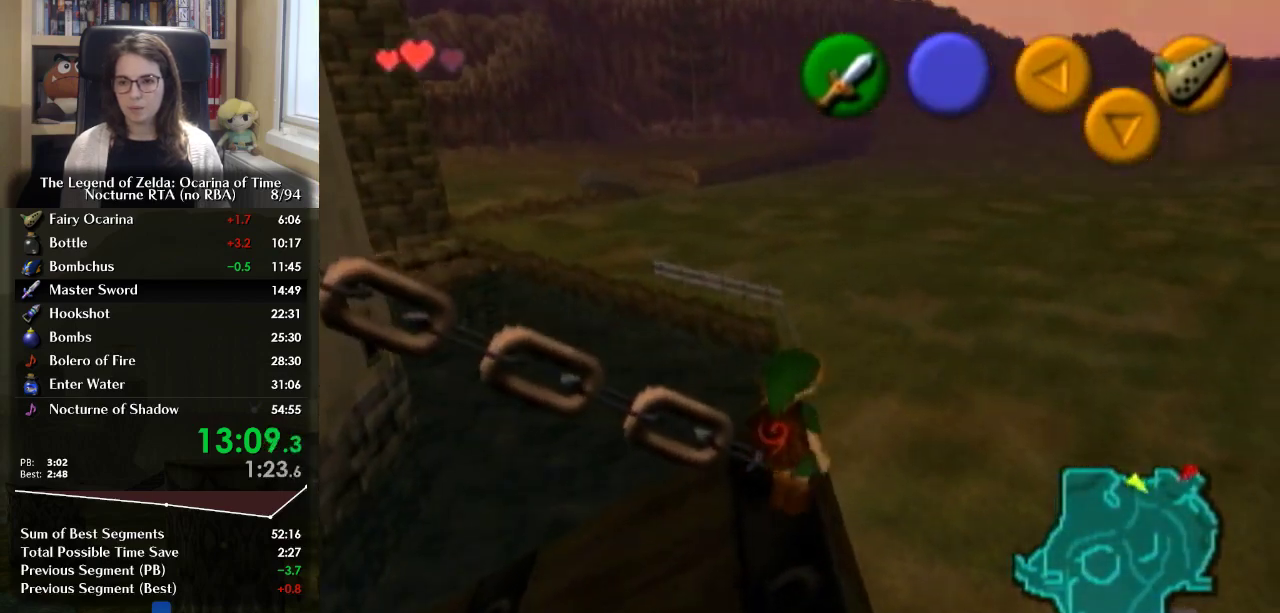
{"buttons": [], "left_stick": "right", "right_stick": "center", "events": [[33, "left_stick", "center"], [400, "left_stick", "right"]]}
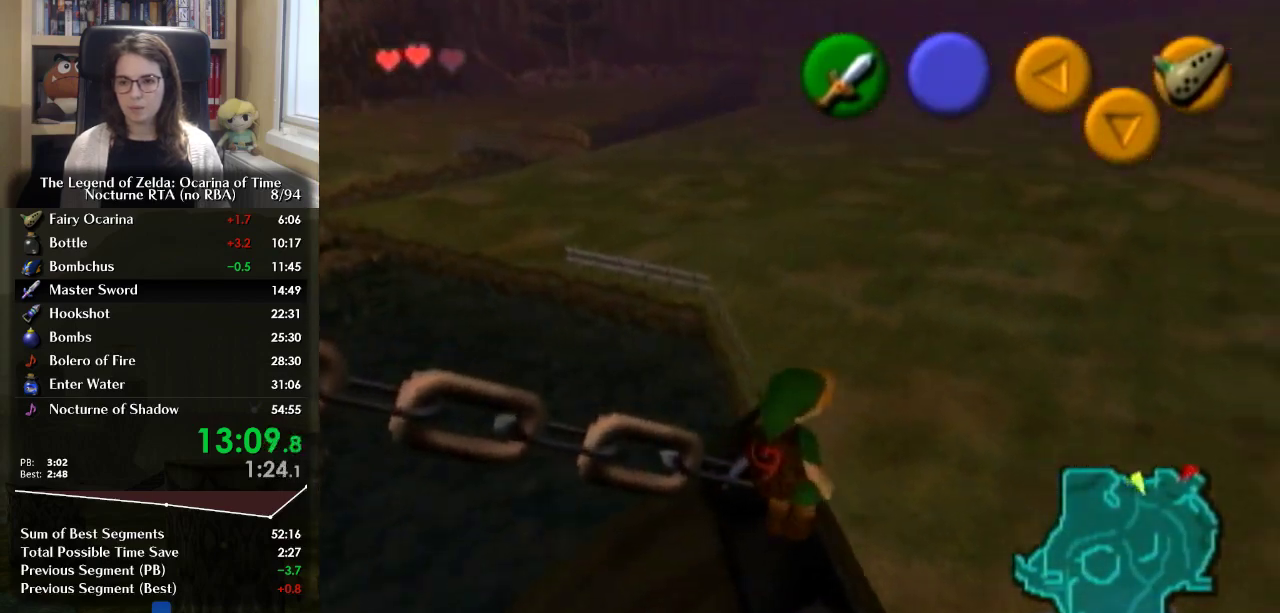
{"buttons": [], "left_stick": "center", "right_stick": "center", "events": [[133, "left_stick", "center"]]}
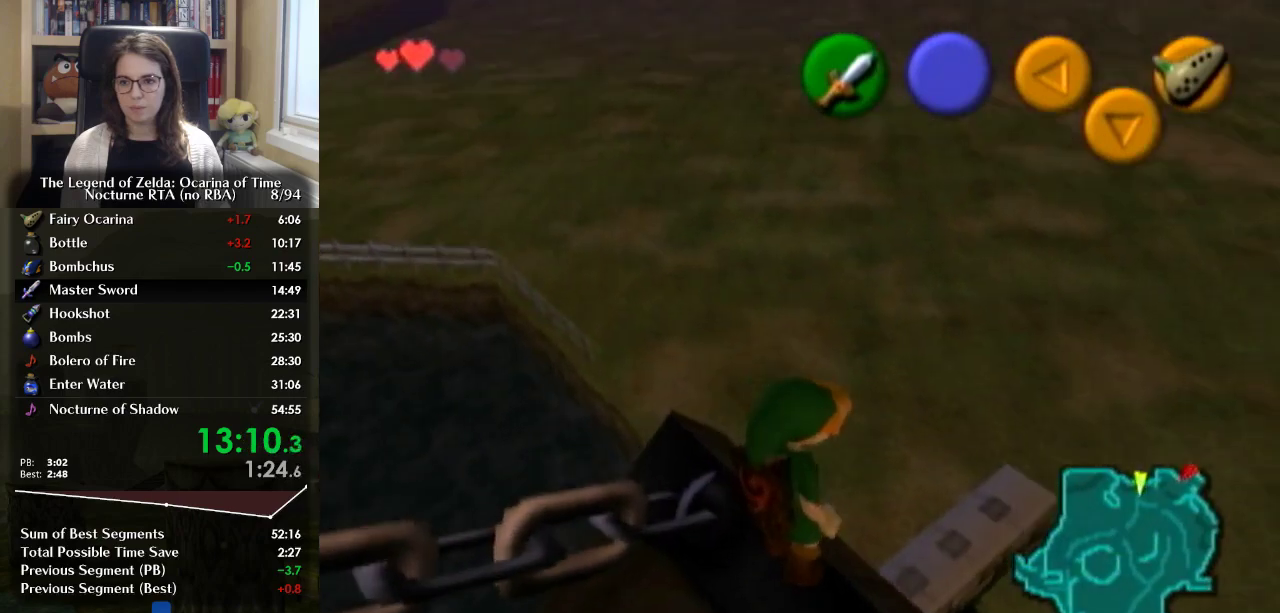
{"buttons": [], "left_stick": "center", "right_stick": "center", "events": [[33, "left_stick", "up-left"], [167, "left_stick", "center"]]}
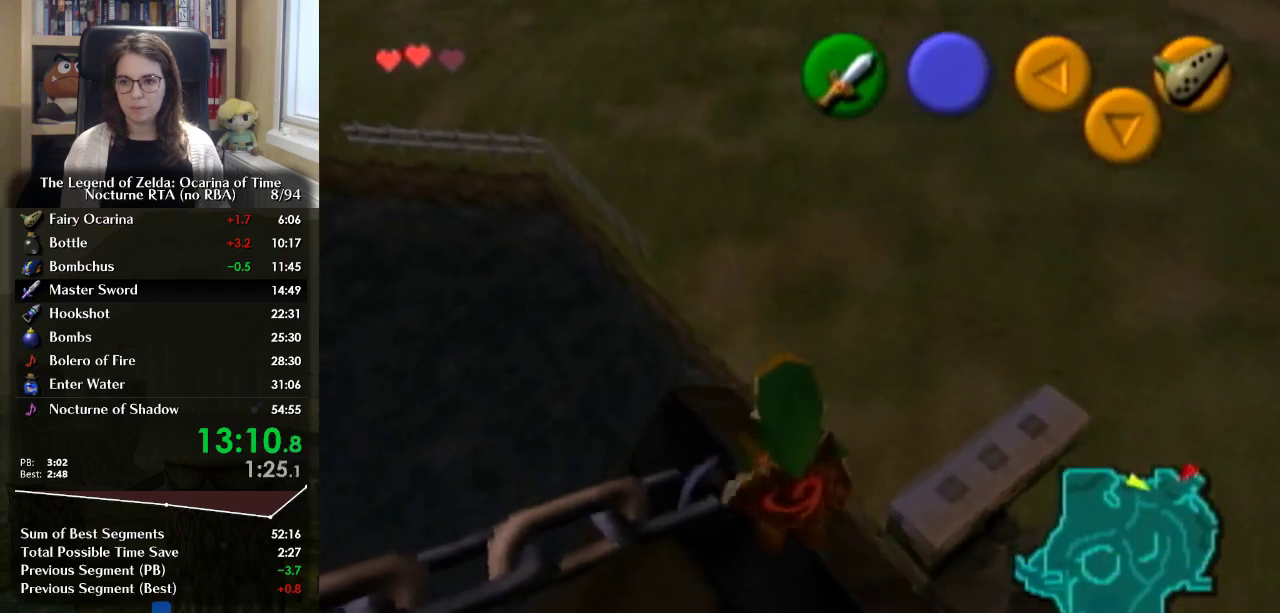
{"buttons": [], "left_stick": "center", "right_stick": "center", "events": [[67, "left_stick", "up"], [200, "left_stick", "center"]]}
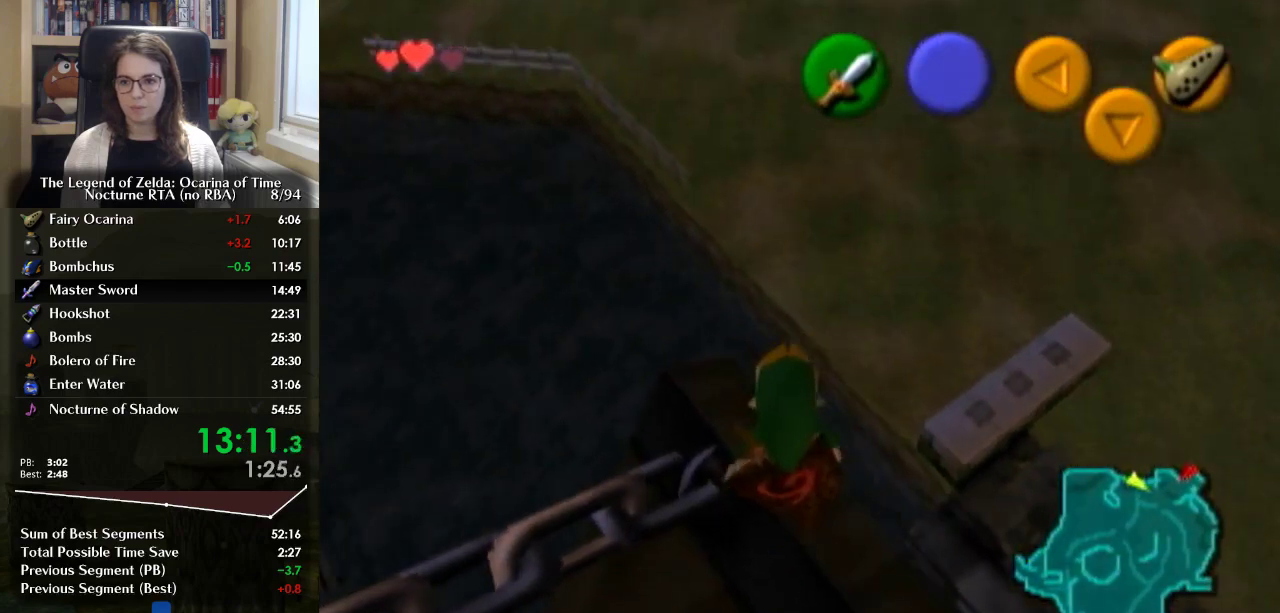
{"buttons": [], "left_stick": "center", "right_stick": "center", "events": [[67, "left_stick", "down-right"], [167, "left_stick", "center"], [200, "L1", "down"], [367, "L1", "up"]]}
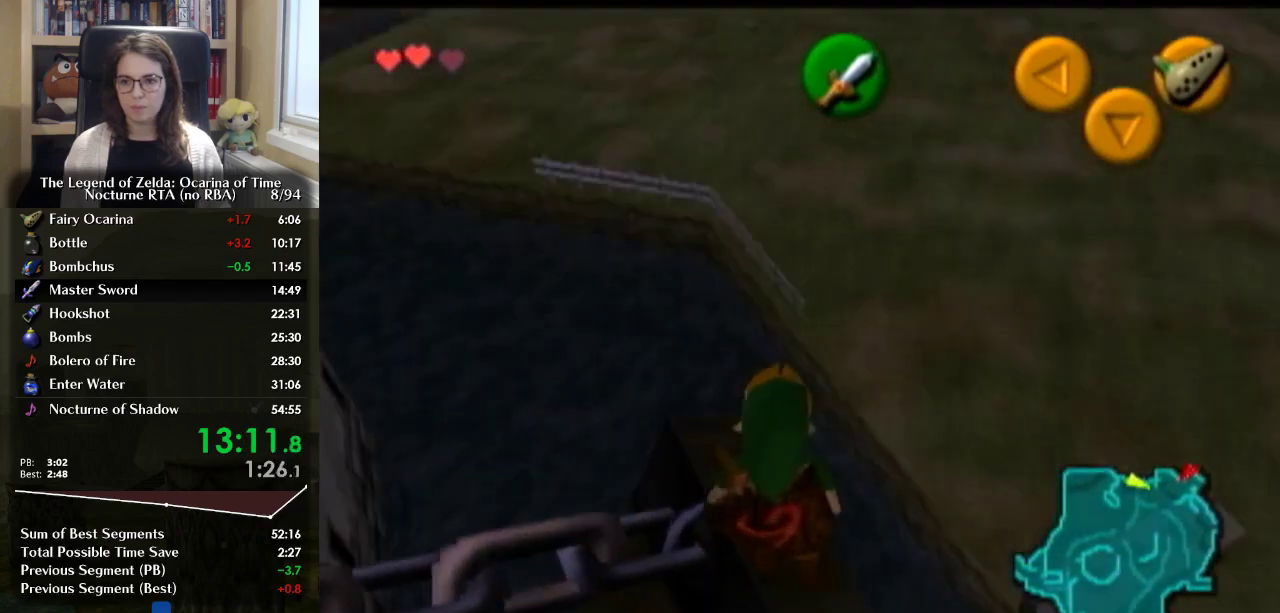
{"buttons": [], "left_stick": "center", "right_stick": "center", "events": [[167, "left_stick", "up-left"], [233, "left_stick", "center"], [300, "L1", "down"], [400, "L1", "up"]]}
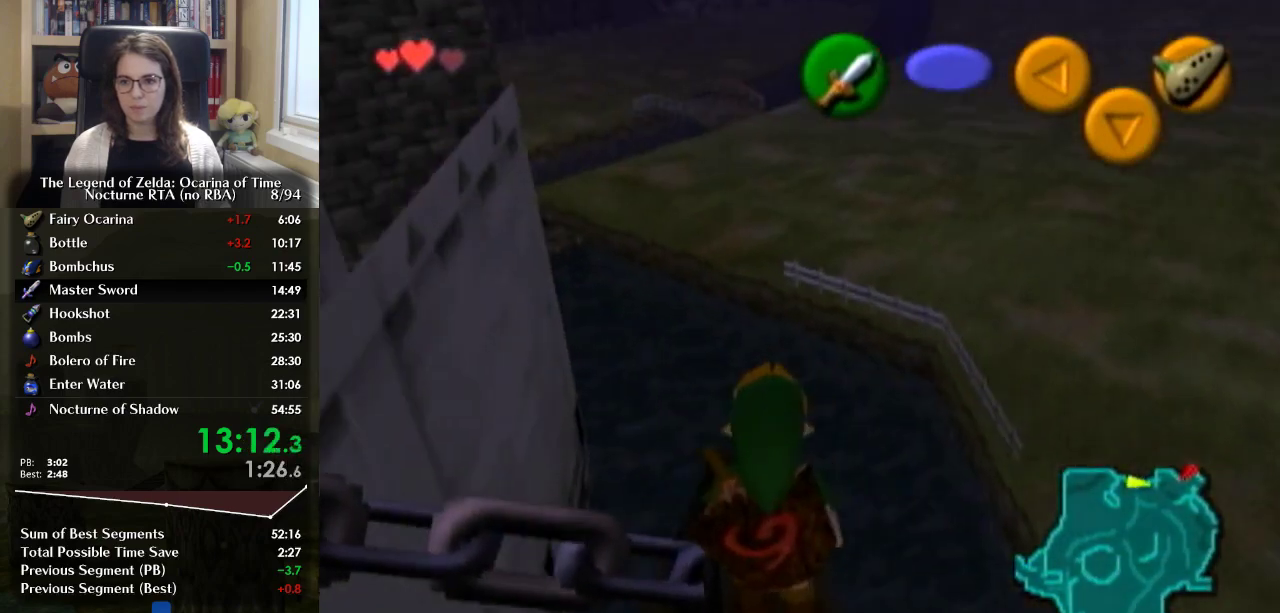
{"buttons": [], "left_stick": "center", "right_stick": "center", "events": [[367, "left_stick", "up"], [500, "left_stick", "center"]]}
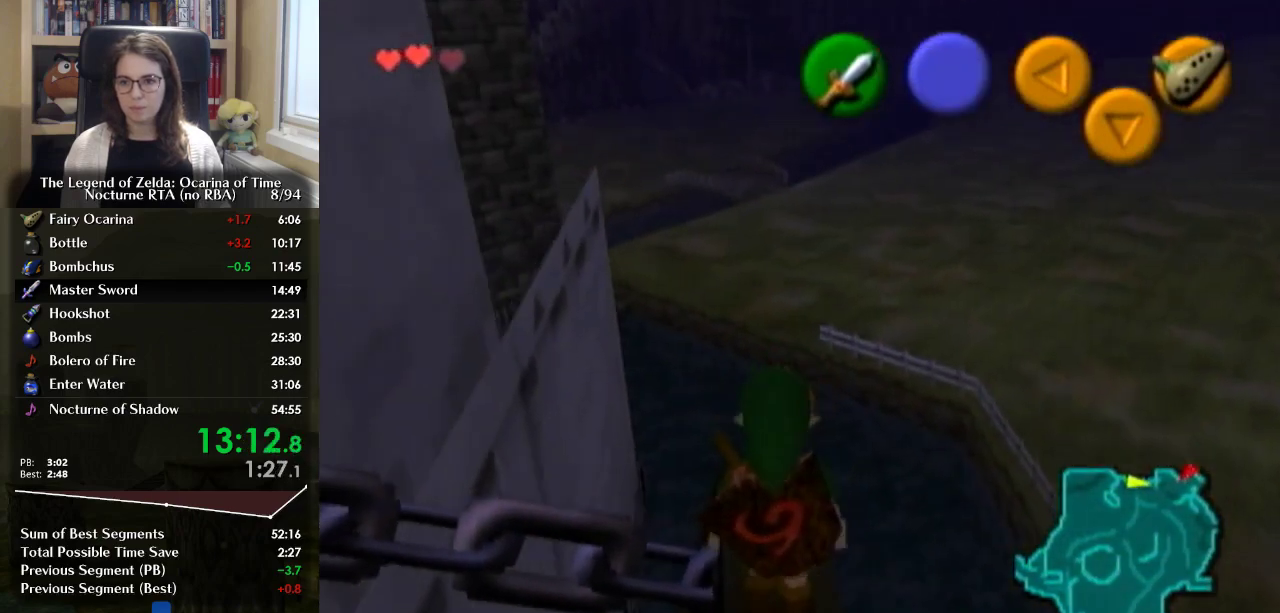
{"buttons": [], "left_stick": "center", "right_stick": "center", "events": []}
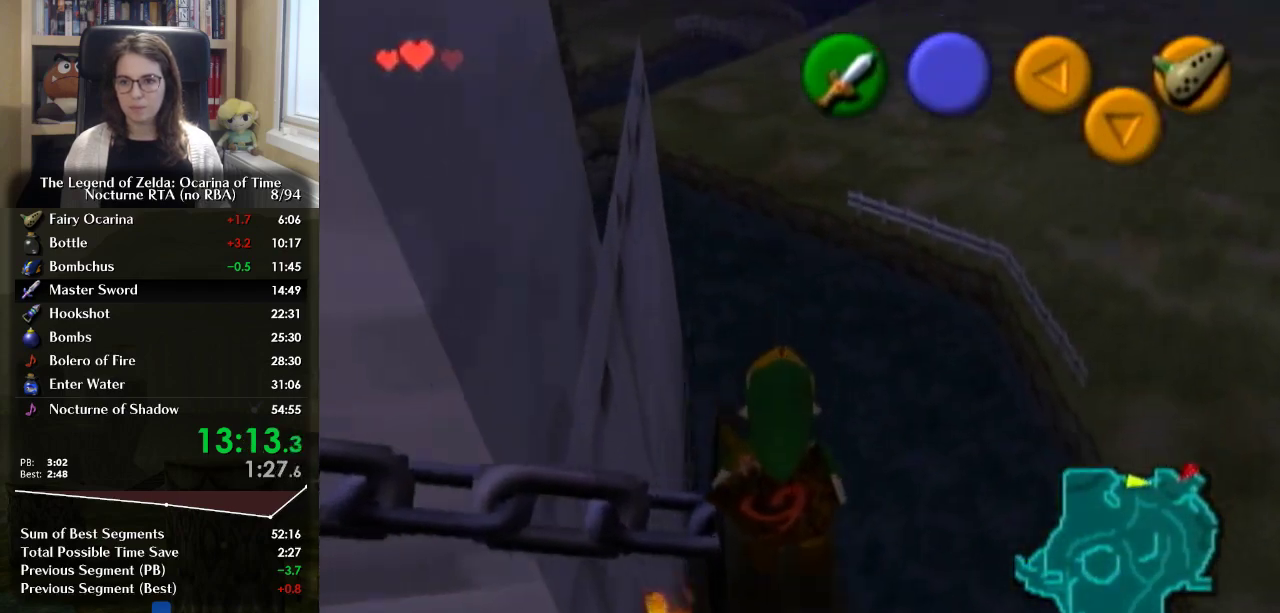
{"buttons": [], "left_stick": "center", "right_stick": "center", "events": []}
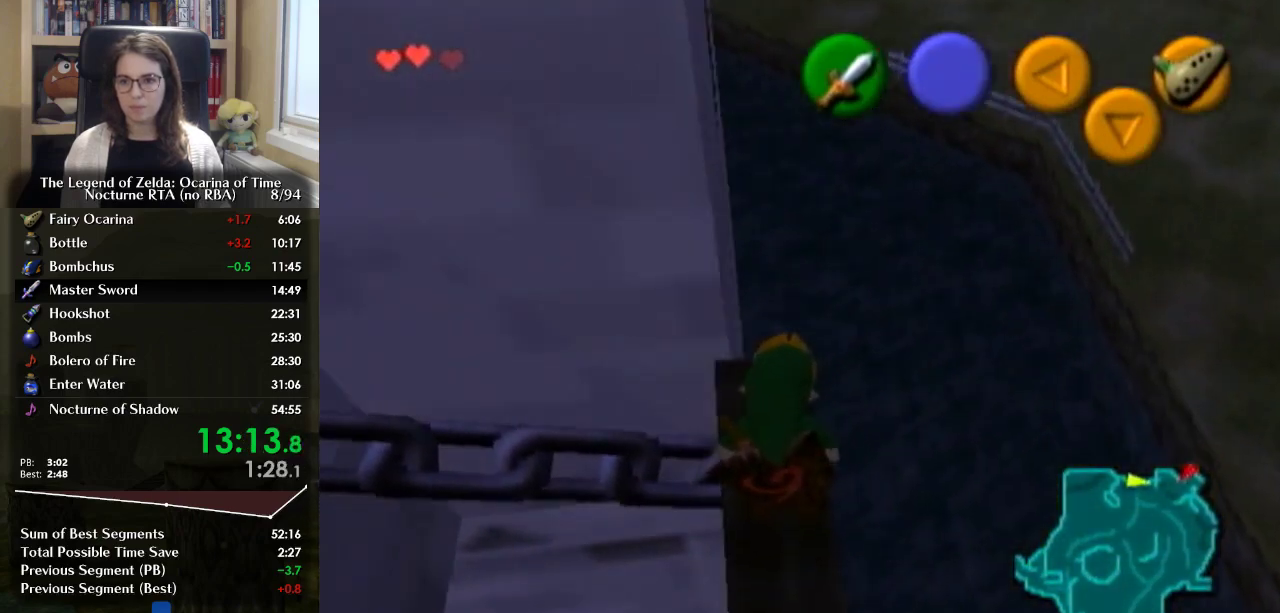
{"buttons": [], "left_stick": "up", "right_stick": "center", "events": [[67, "left_stick", "up"]]}
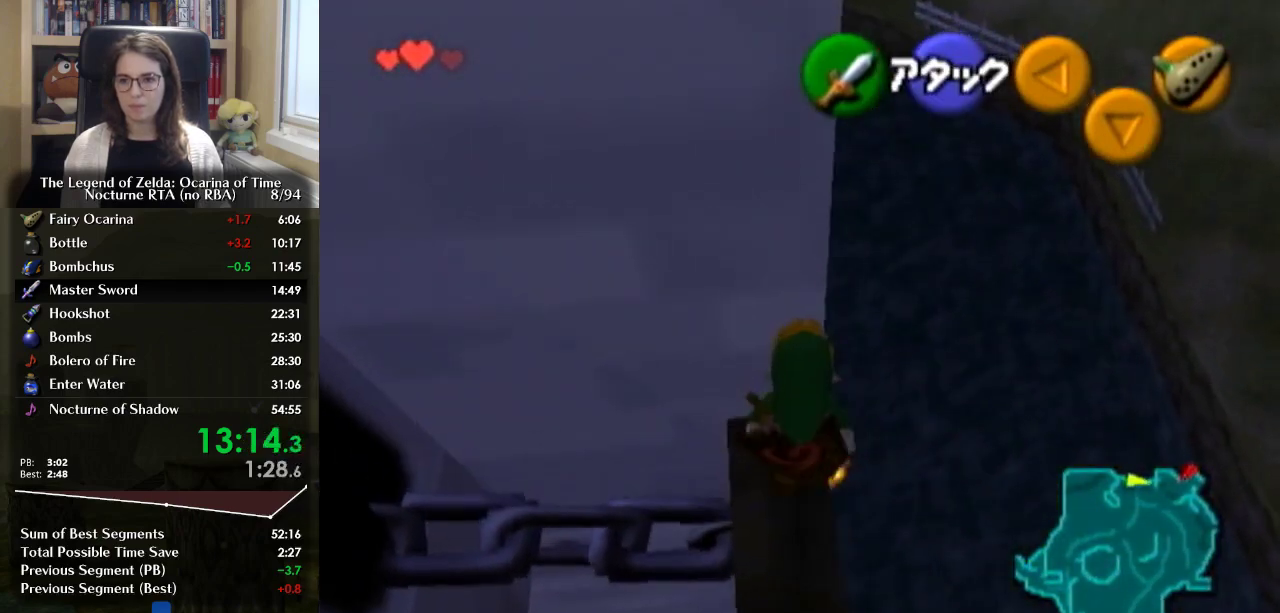
{"buttons": ["L1"], "left_stick": "down", "right_stick": "center", "events": [[33, "L1", "down"], [67, "left_stick", "down"]]}
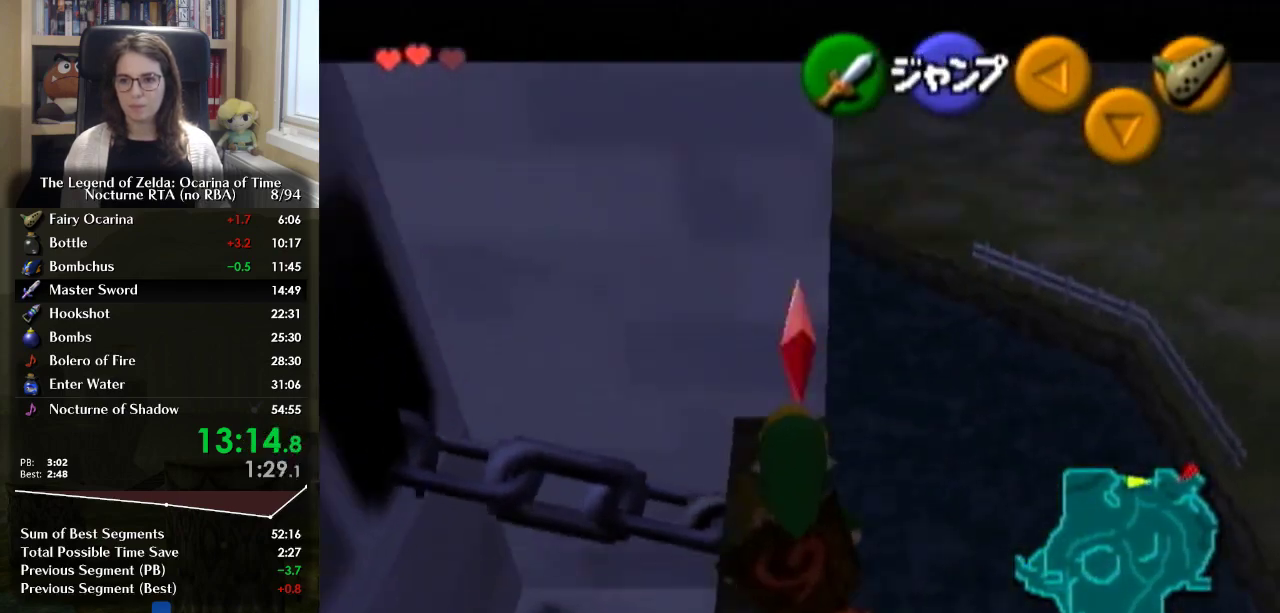
{"buttons": ["L1"], "left_stick": "down", "right_stick": "center", "events": []}
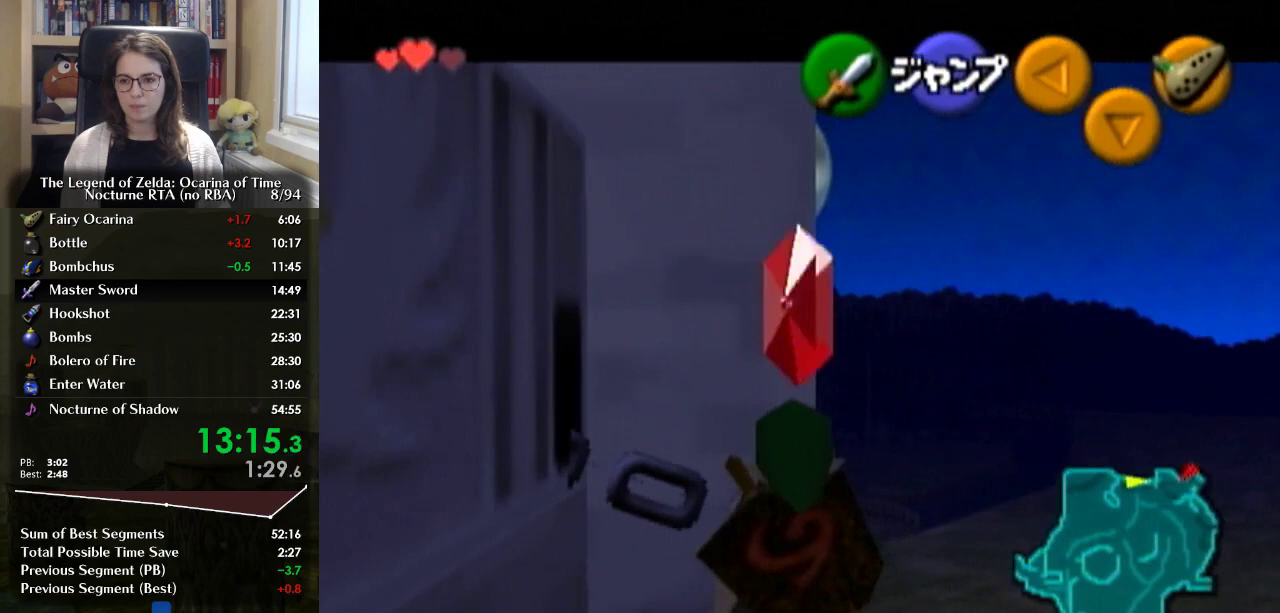
{"buttons": ["L1"], "left_stick": "left", "right_stick": "center", "events": [[167, "A", "down"], [167, "left_stick", "left"], [267, "A", "up"]]}
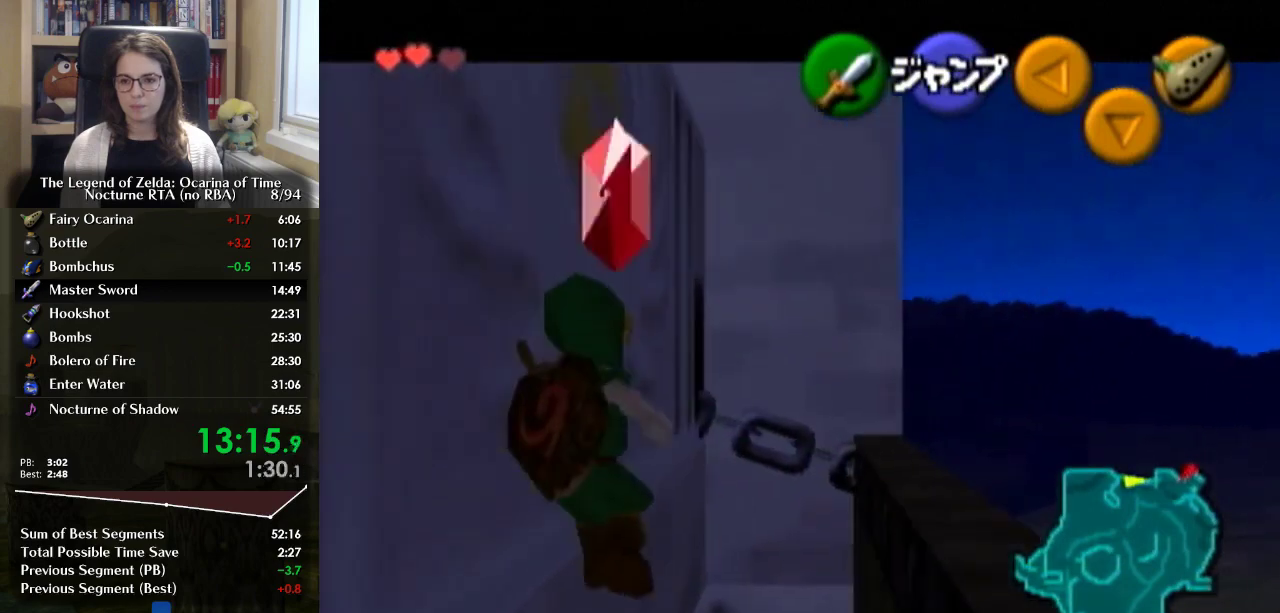
{"buttons": ["L1"], "left_stick": "left", "right_stick": "center", "events": []}
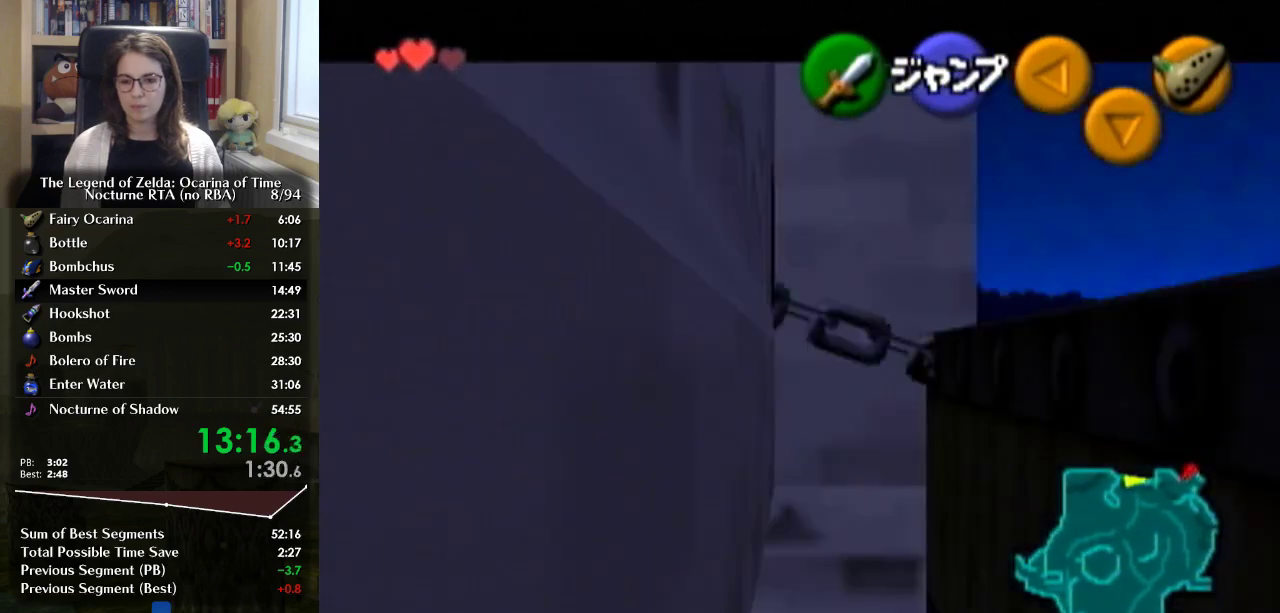
{"buttons": ["L1"], "left_stick": "left", "right_stick": "center", "events": []}
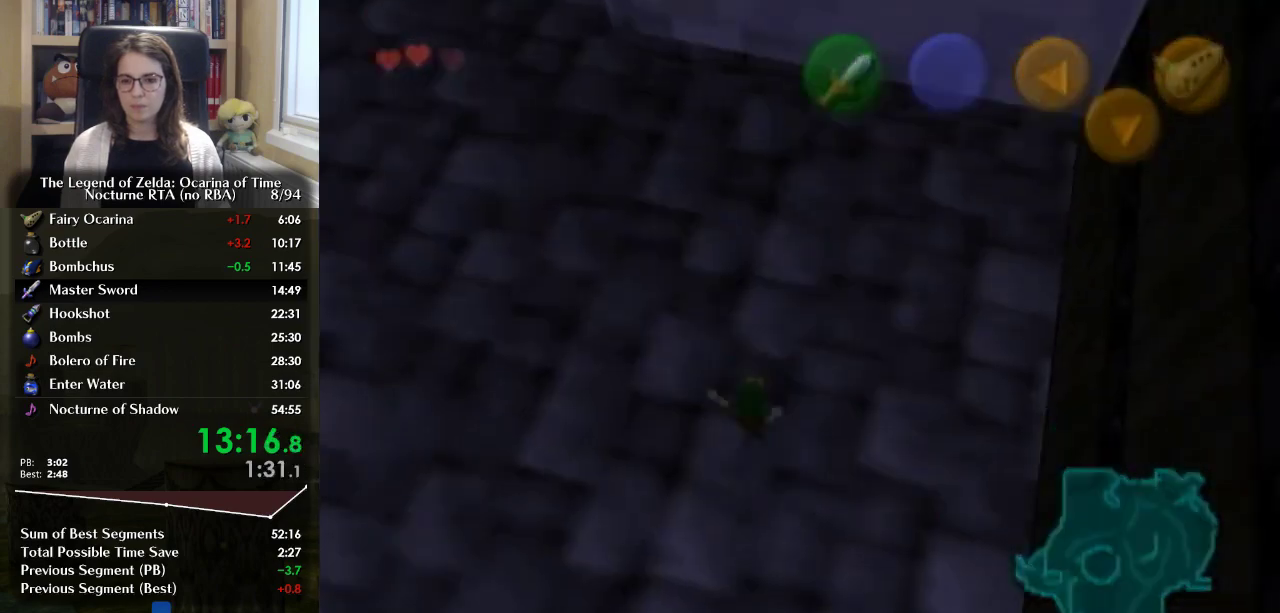
{"buttons": [], "left_stick": "center", "right_stick": "center", "events": [[267, "L1", "up"], [300, "left_stick", "center"]]}
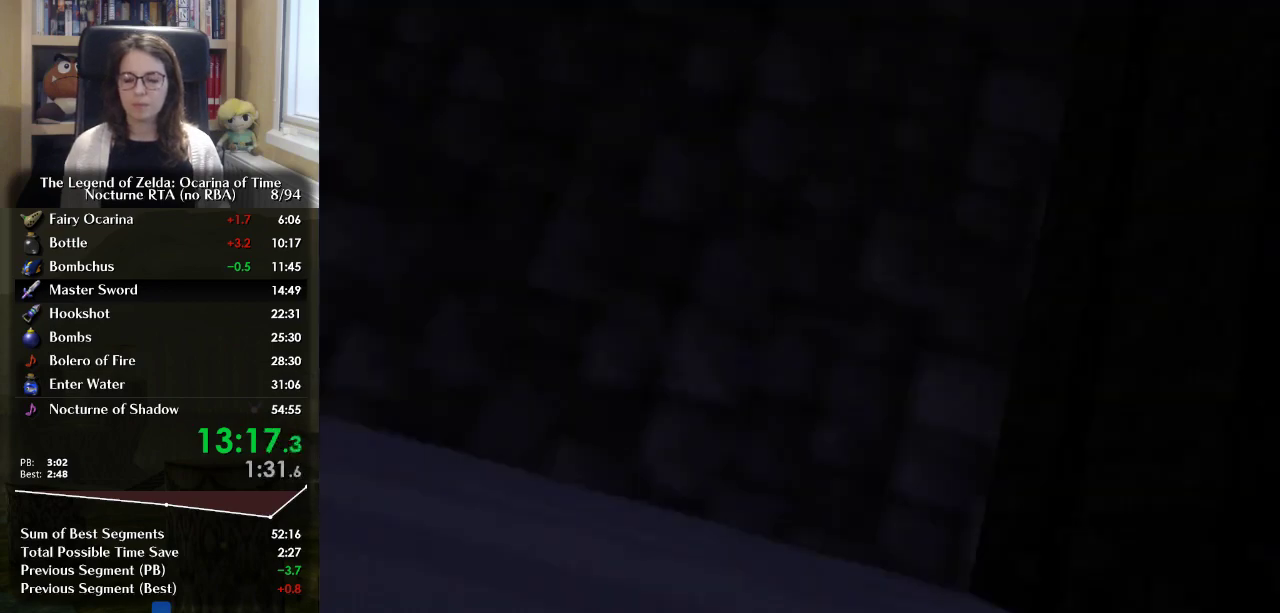
{"buttons": [], "left_stick": "down-left", "right_stick": "center", "events": [[367, "left_stick", "down-left"]]}
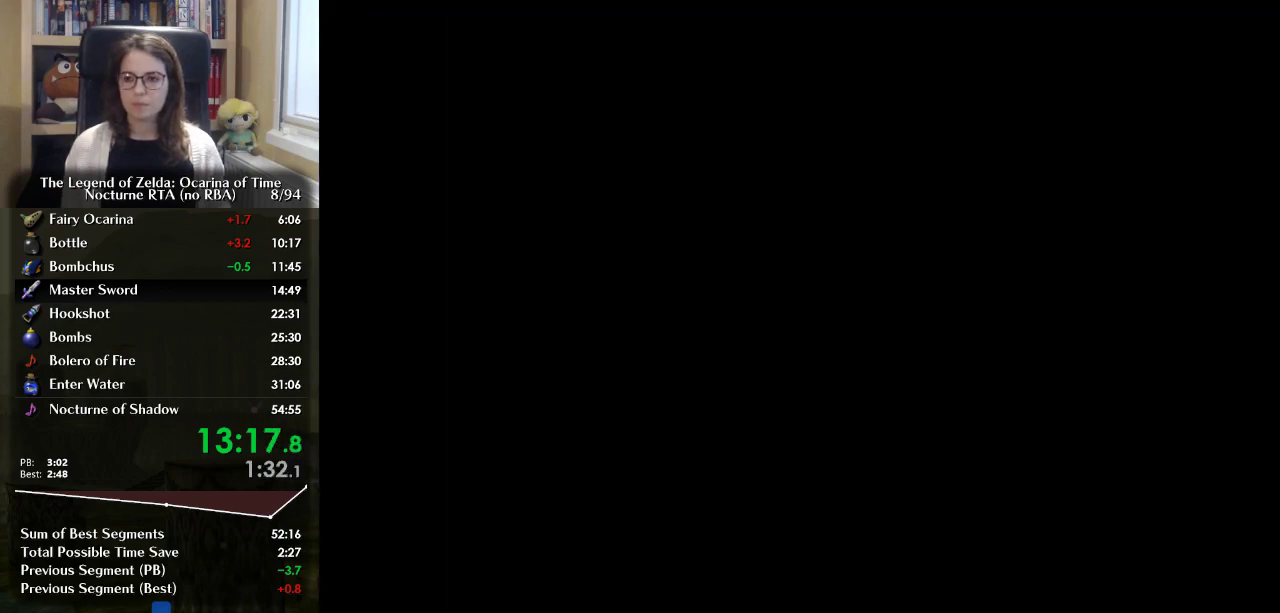
{"buttons": [], "left_stick": "down-left", "right_stick": "center", "events": []}
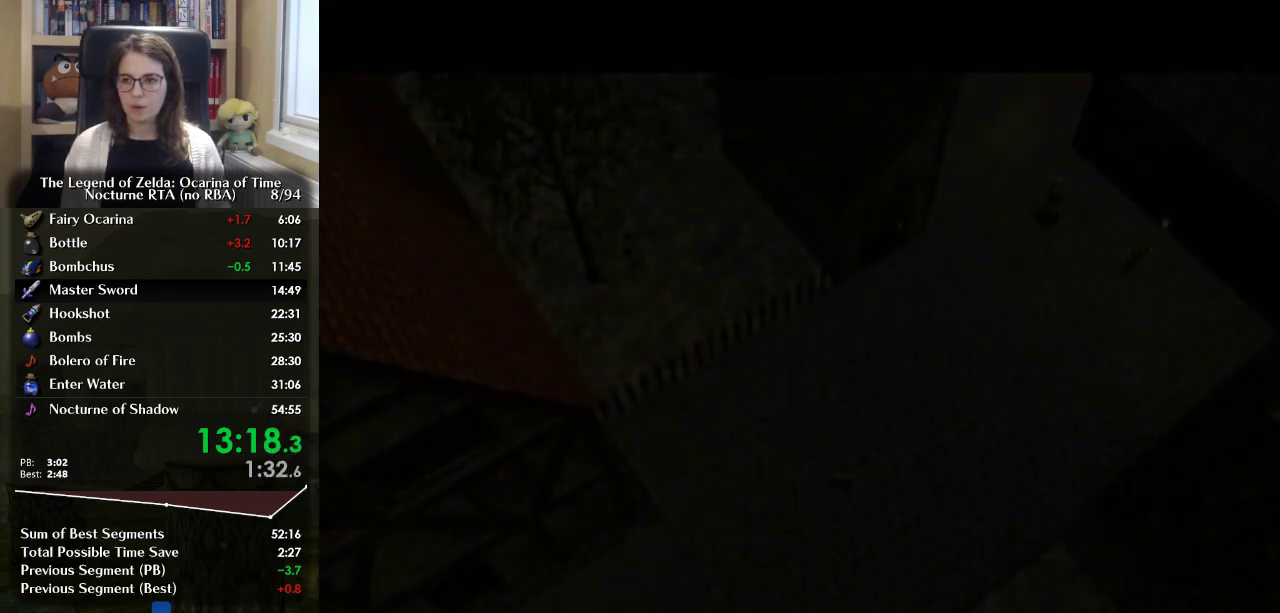
{"buttons": [], "left_stick": "down-left", "right_stick": "center", "events": []}
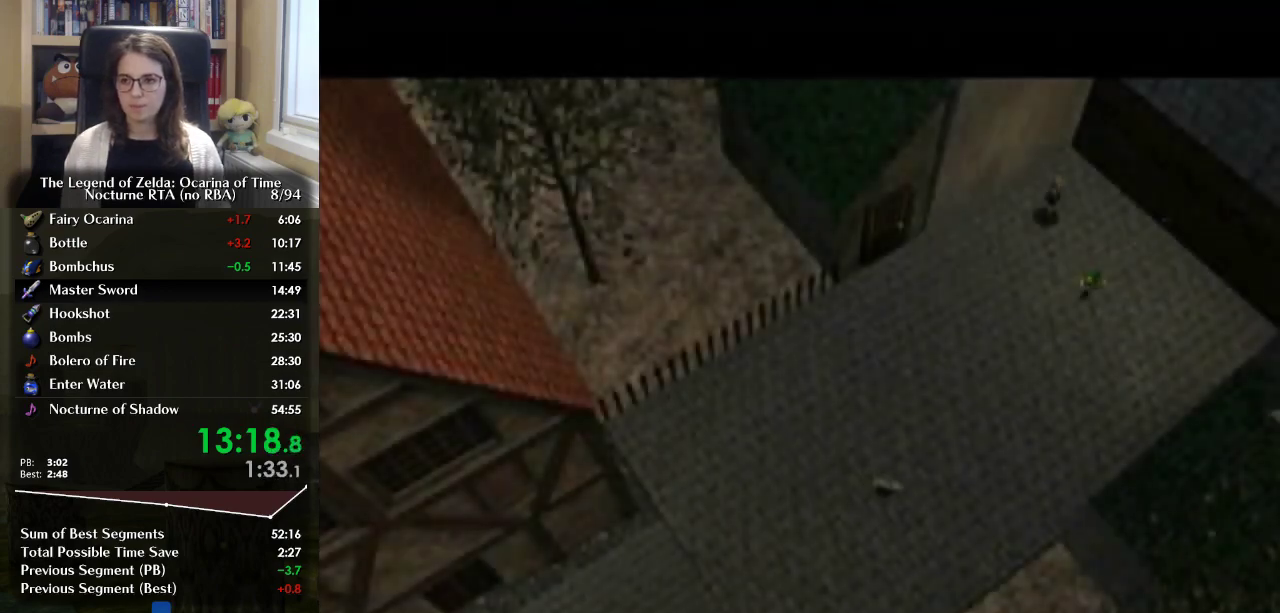
{"buttons": [], "left_stick": "down-left", "right_stick": "center", "events": [[33, "A", "down"], [233, "A", "up"]]}
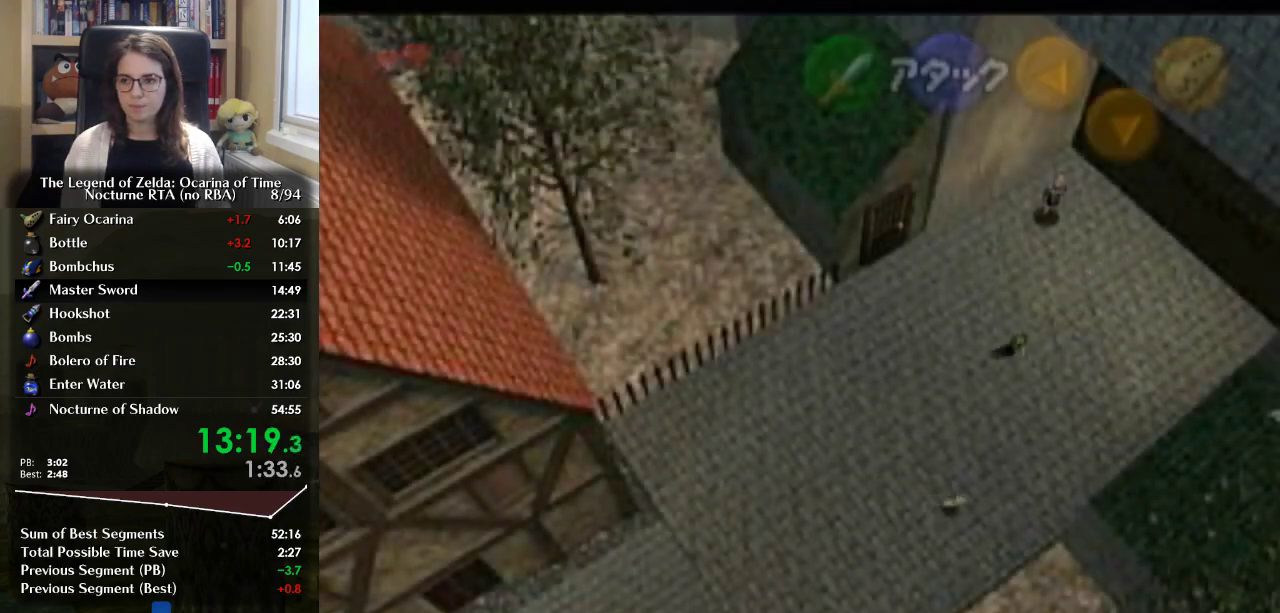
{"buttons": [], "left_stick": "down-left", "right_stick": "center", "events": [[333, "A", "down"], [467, "A", "up"]]}
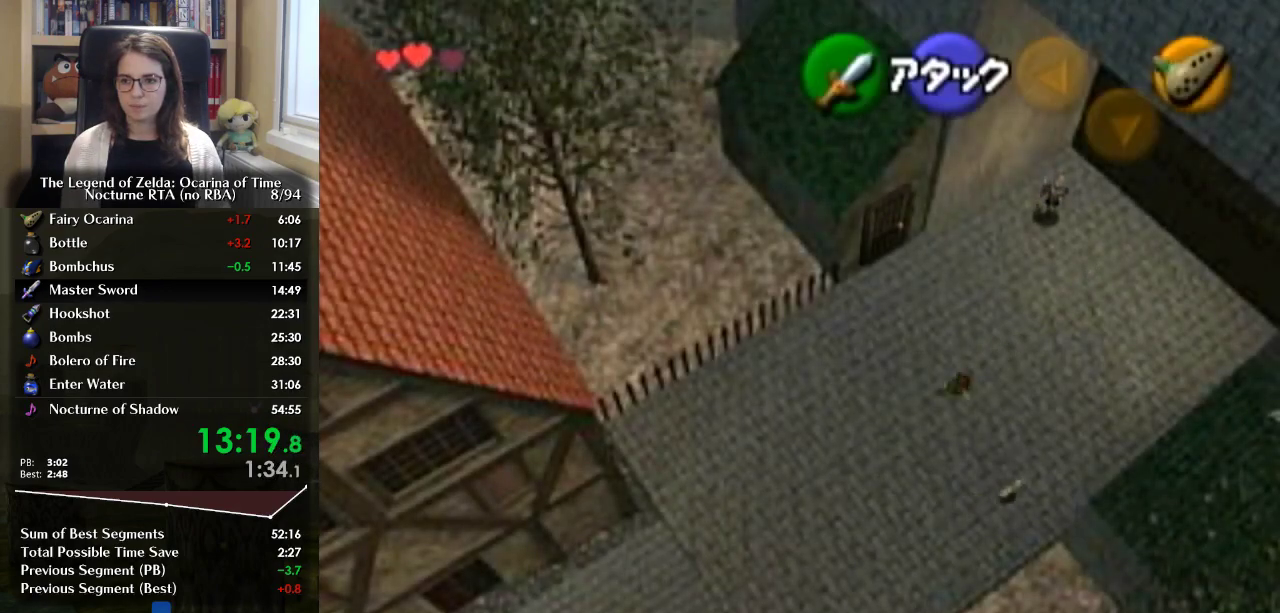
{"buttons": [], "left_stick": "down-left", "right_stick": "center", "events": []}
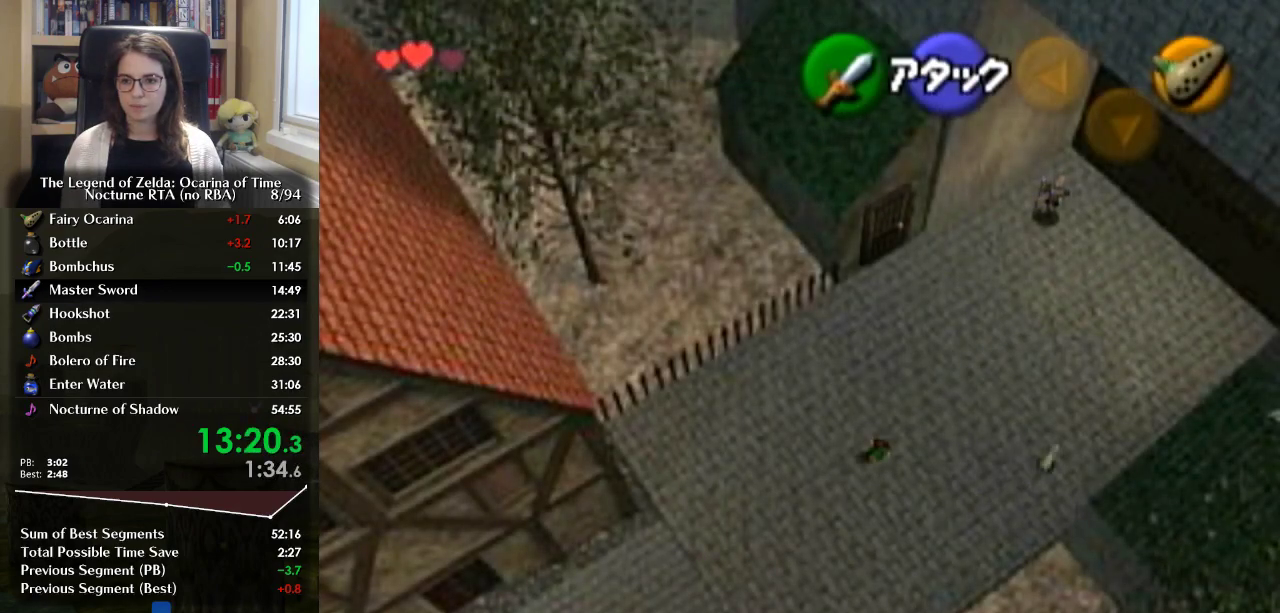
{"buttons": [], "left_stick": "down-left", "right_stick": "center", "events": [[133, "A", "down"], [300, "A", "up"]]}
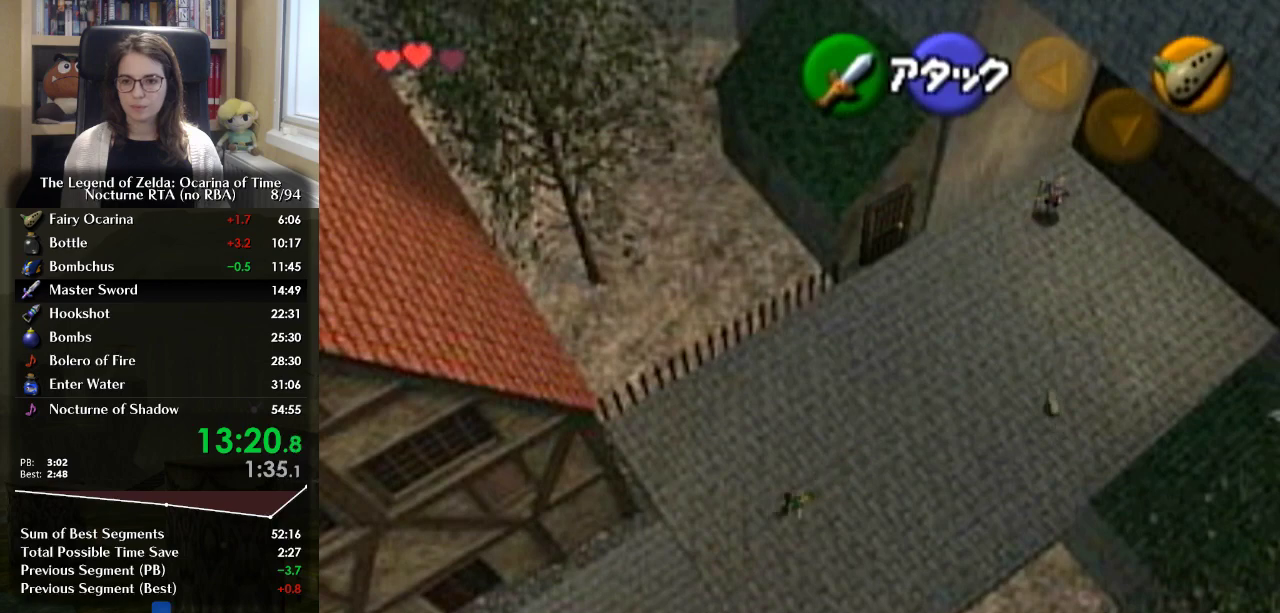
{"buttons": ["A"], "left_stick": "down-left", "right_stick": "center", "events": [[333, "A", "down"]]}
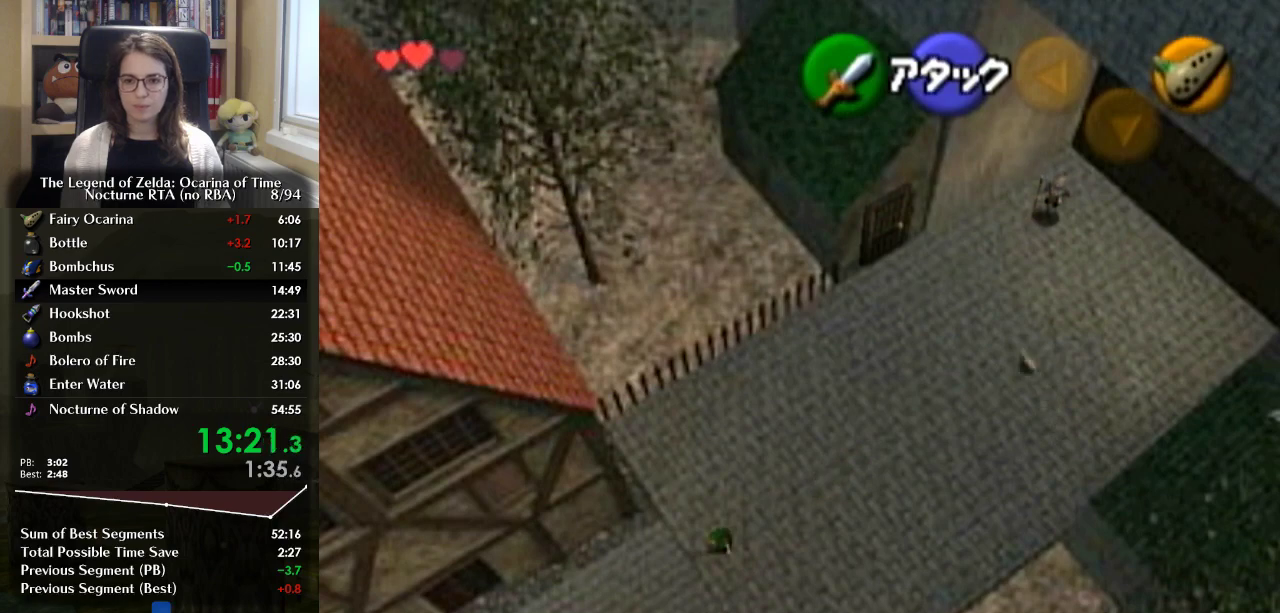
{"buttons": [], "left_stick": "down-left", "right_stick": "center", "events": [[33, "A", "up"]]}
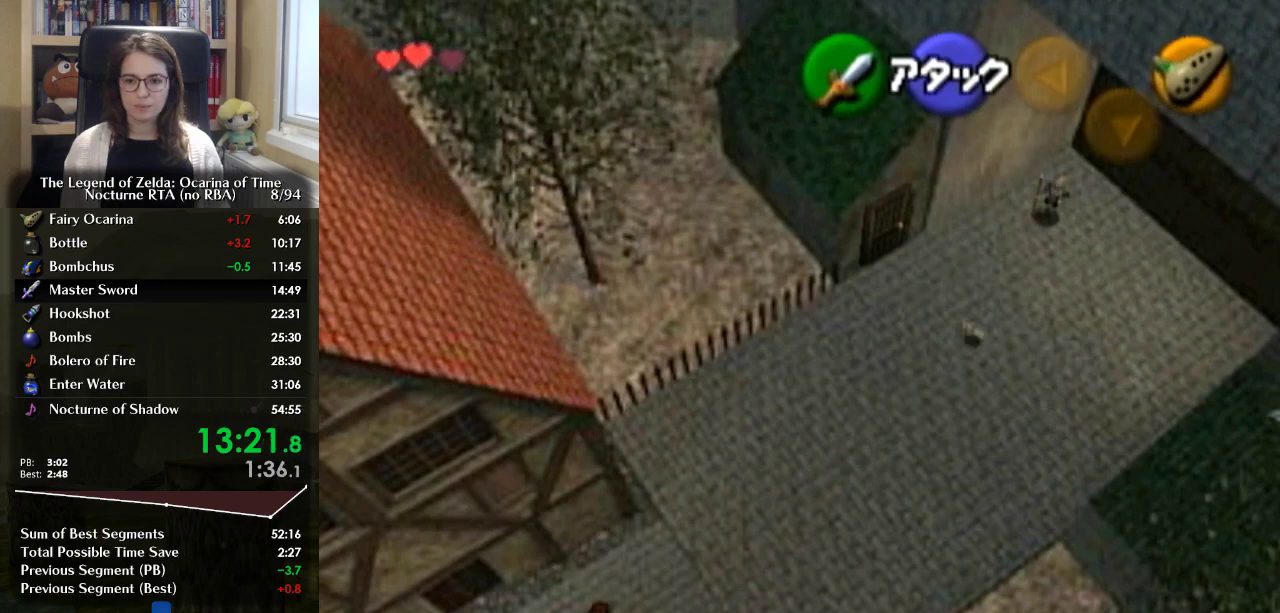
{"buttons": [], "left_stick": "down-left", "right_stick": "center", "events": [[133, "A", "down"], [300, "A", "up"]]}
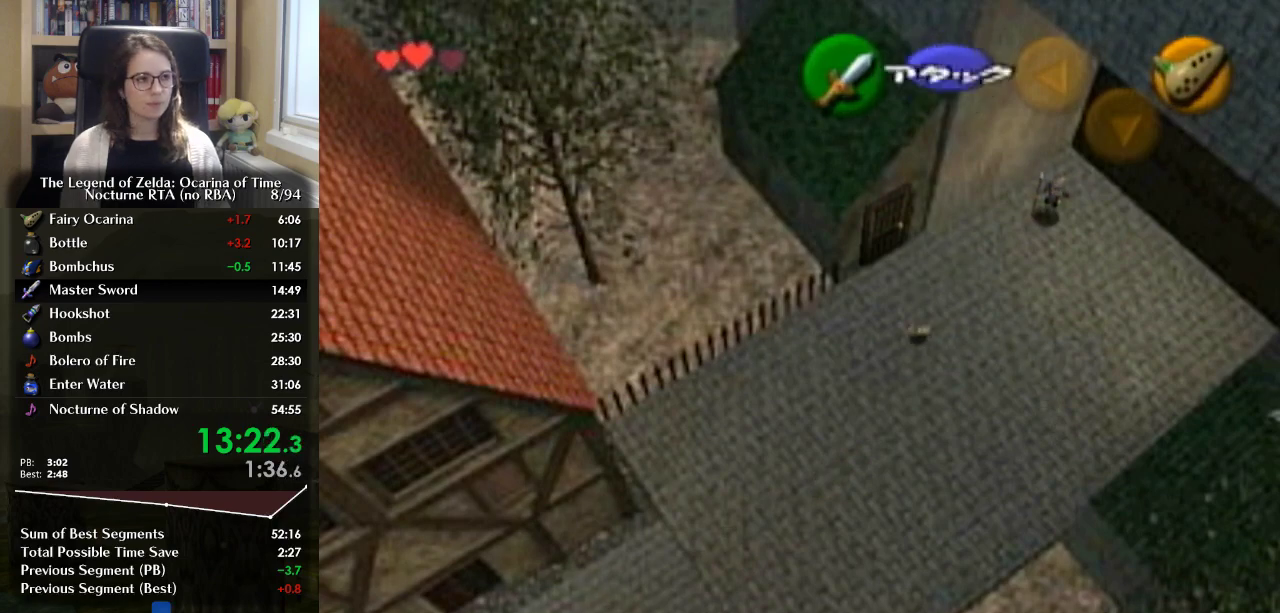
{"buttons": [], "left_stick": "center", "right_stick": "center", "events": [[500, "left_stick", "center"]]}